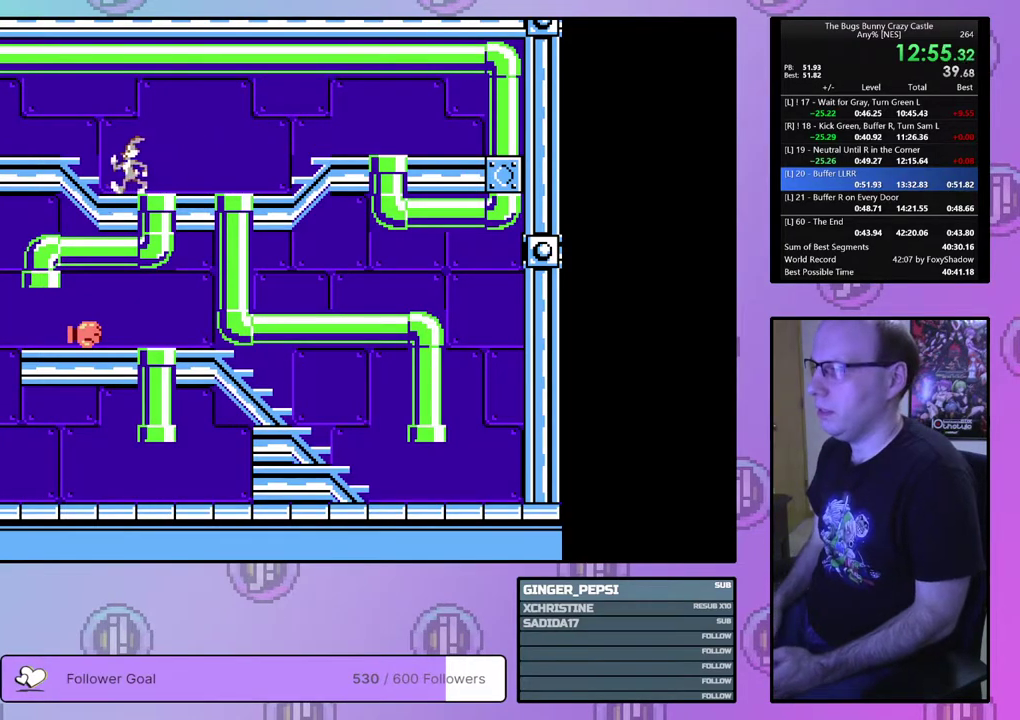
Gameplay with a controller (PlayStation layout); each line is a JSON object with the inputs held at the frame after it (dt_ms = milliseconds from this image to that frame). "events" lists button and stick changes between this image and that frame as [ms after this image, input, new state], when the widget could be followed in between. Not read: L3 R3 START left_stick right_stick.
{"dt_ms": 500, "buttons": ["DPAD_LEFT"], "events": []}
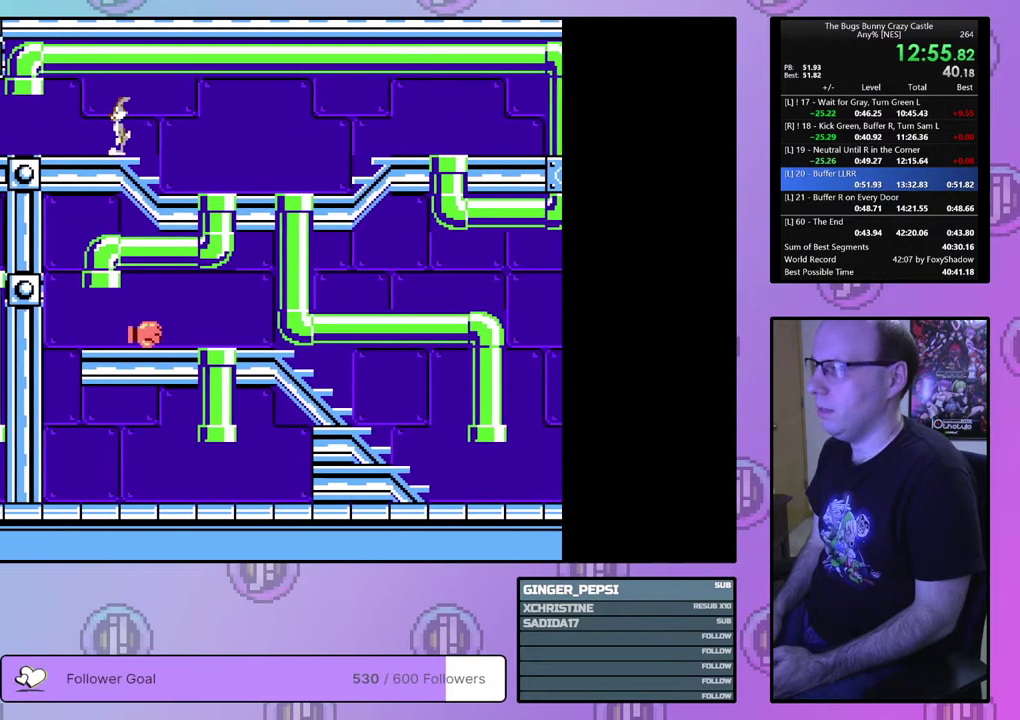
{"dt_ms": 500, "buttons": ["DPAD_LEFT"], "events": []}
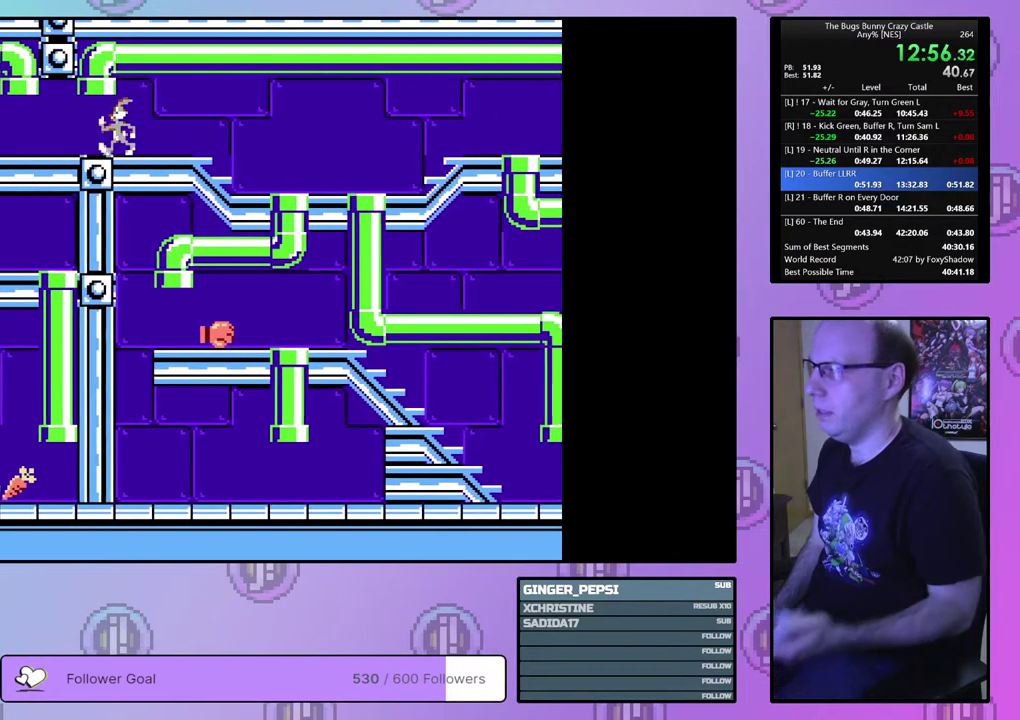
{"dt_ms": 500, "buttons": ["DPAD_LEFT"], "events": []}
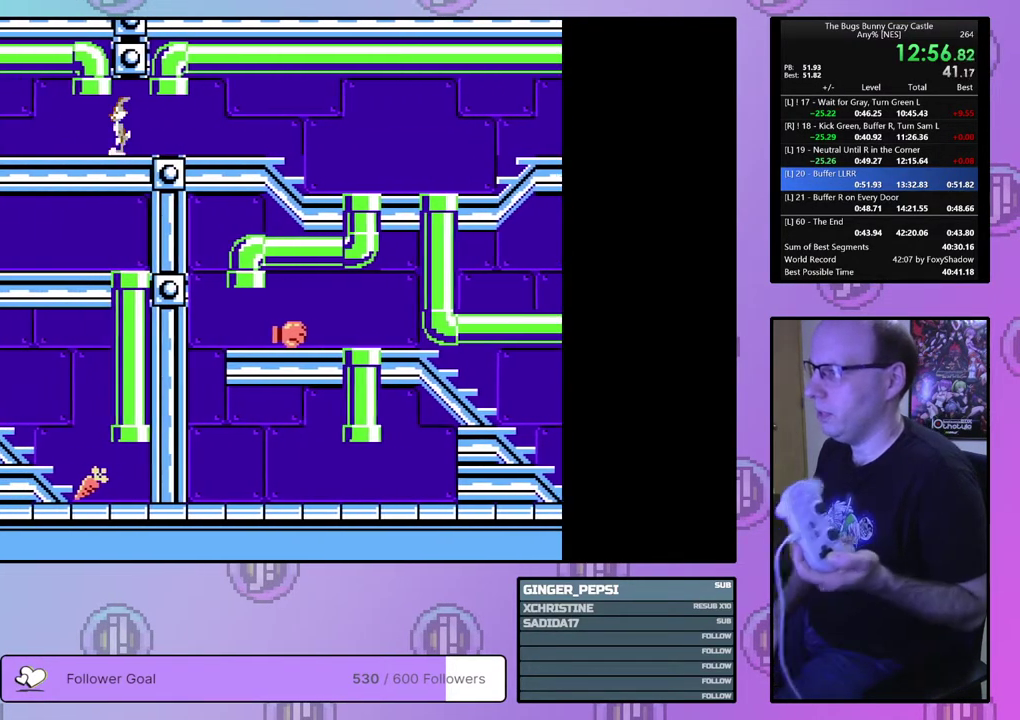
{"dt_ms": 500, "buttons": ["DPAD_LEFT"], "events": []}
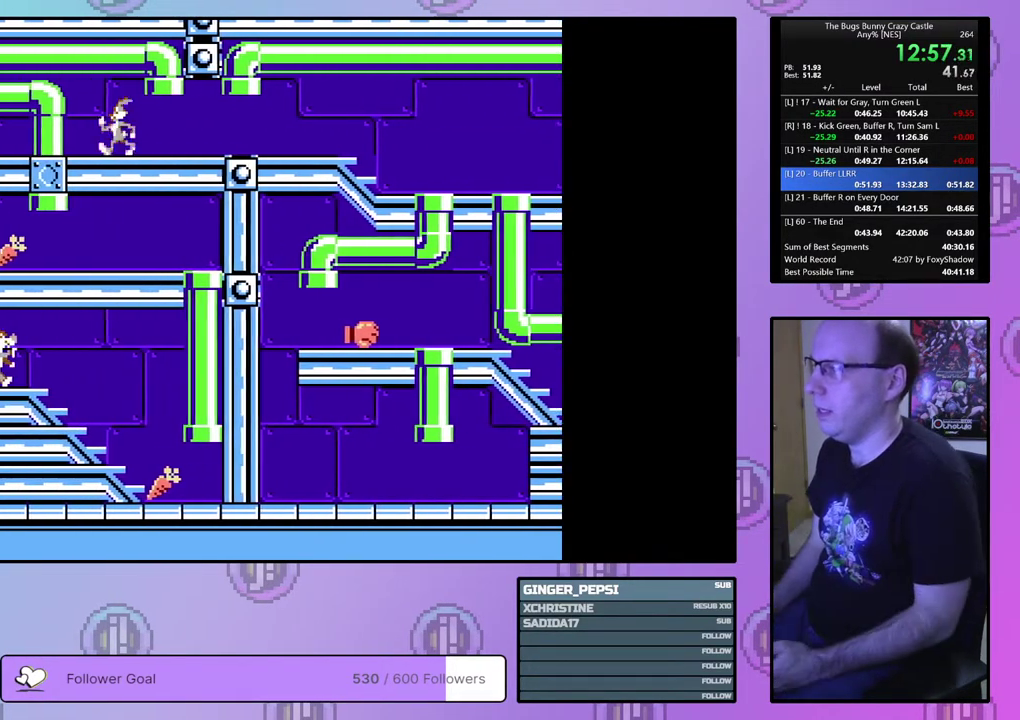
{"dt_ms": 500, "buttons": ["DPAD_LEFT"], "events": []}
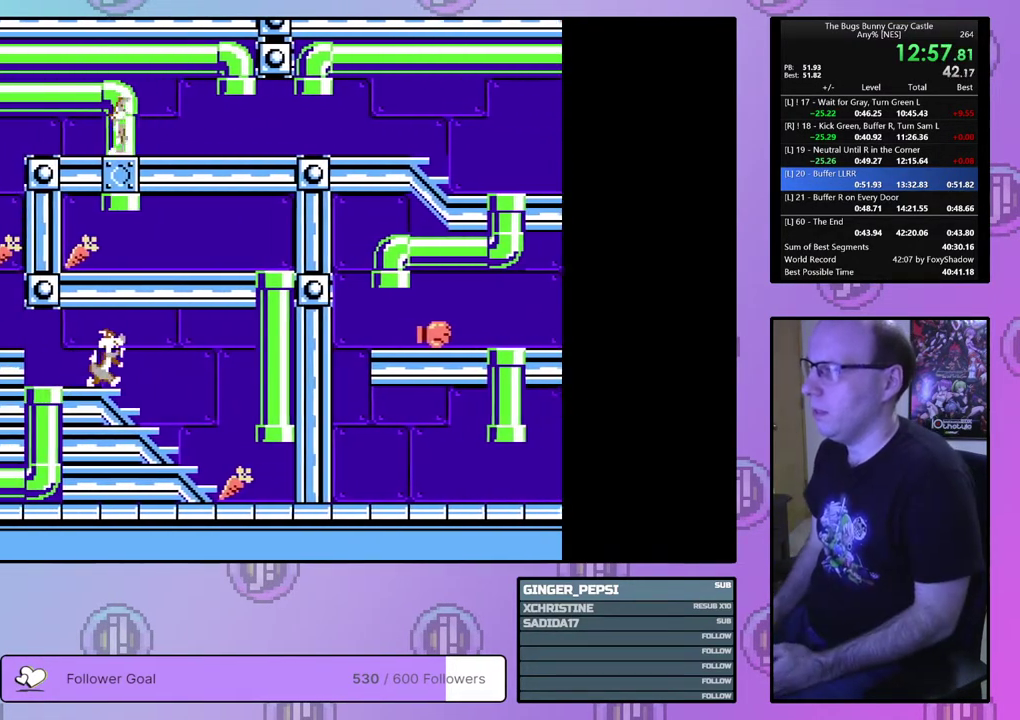
{"dt_ms": 500, "buttons": ["DPAD_LEFT"], "events": []}
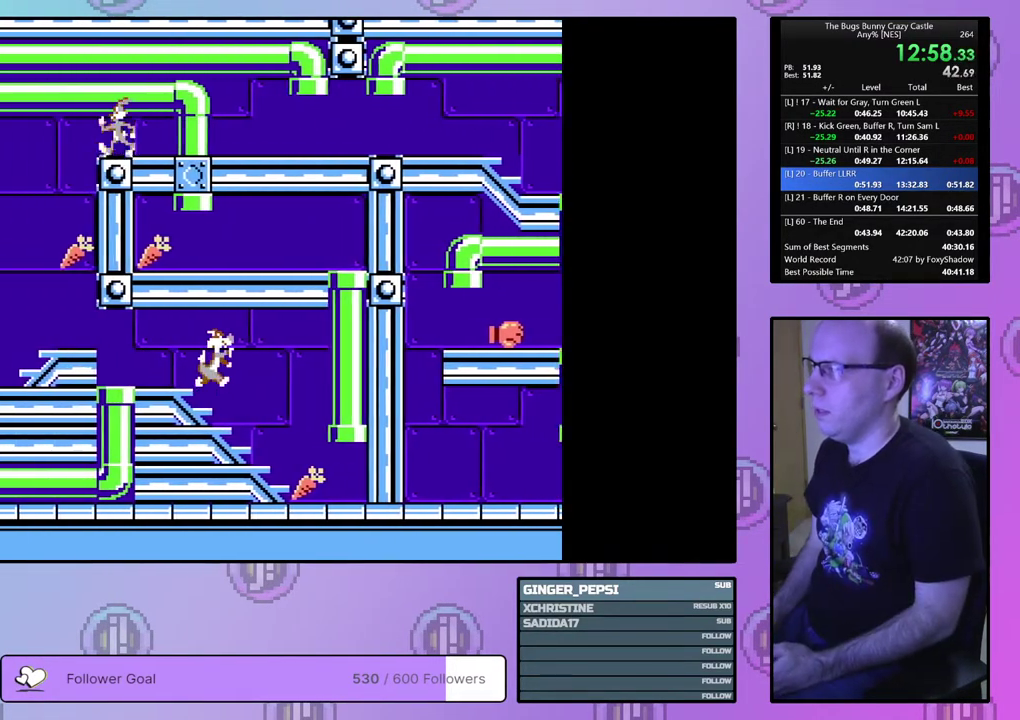
{"dt_ms": 700, "buttons": [], "events": [[700, "DPAD_LEFT", "up"]]}
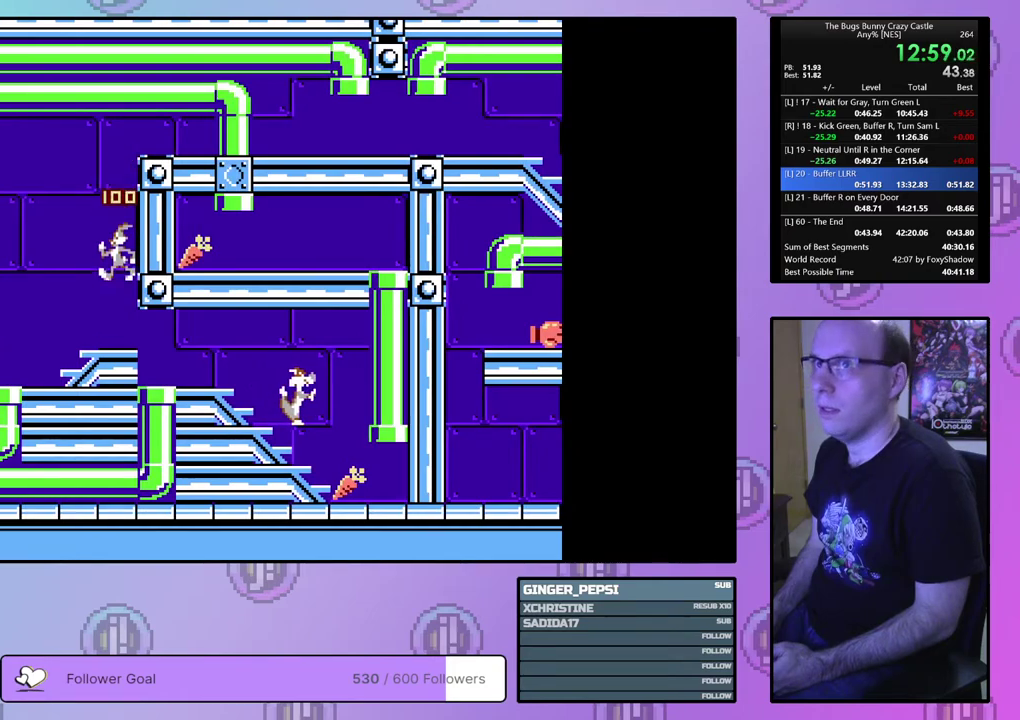
{"dt_ms": 300, "buttons": ["DPAD_LEFT"], "events": [[50, "DPAD_LEFT", "down"]]}
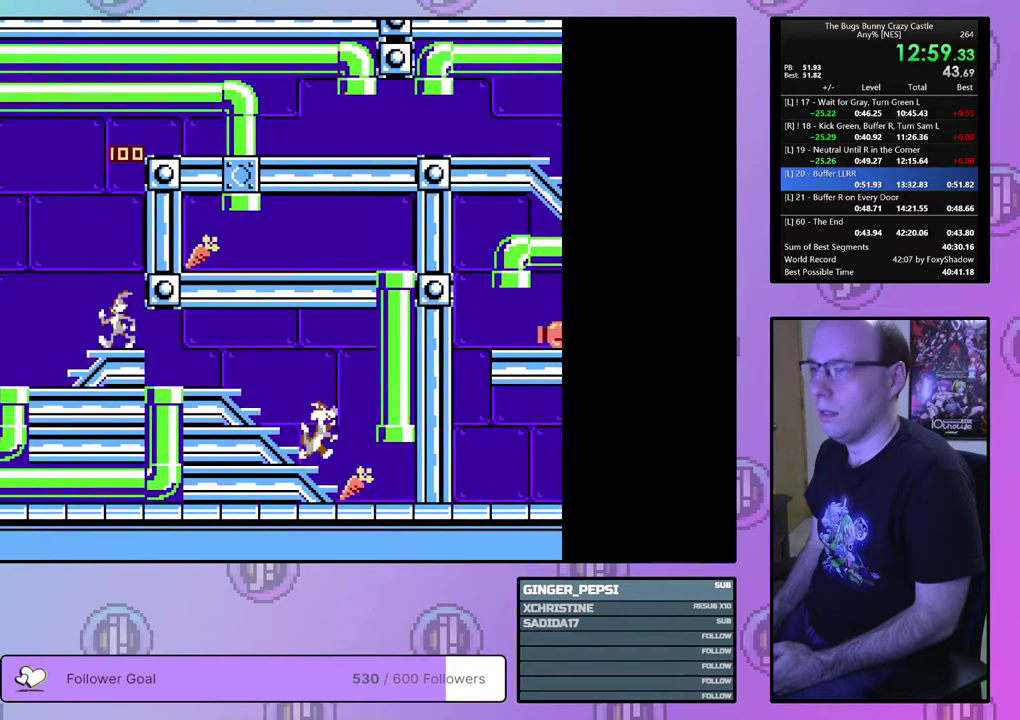
{"dt_ms": 500, "buttons": ["DPAD_LEFT"], "events": []}
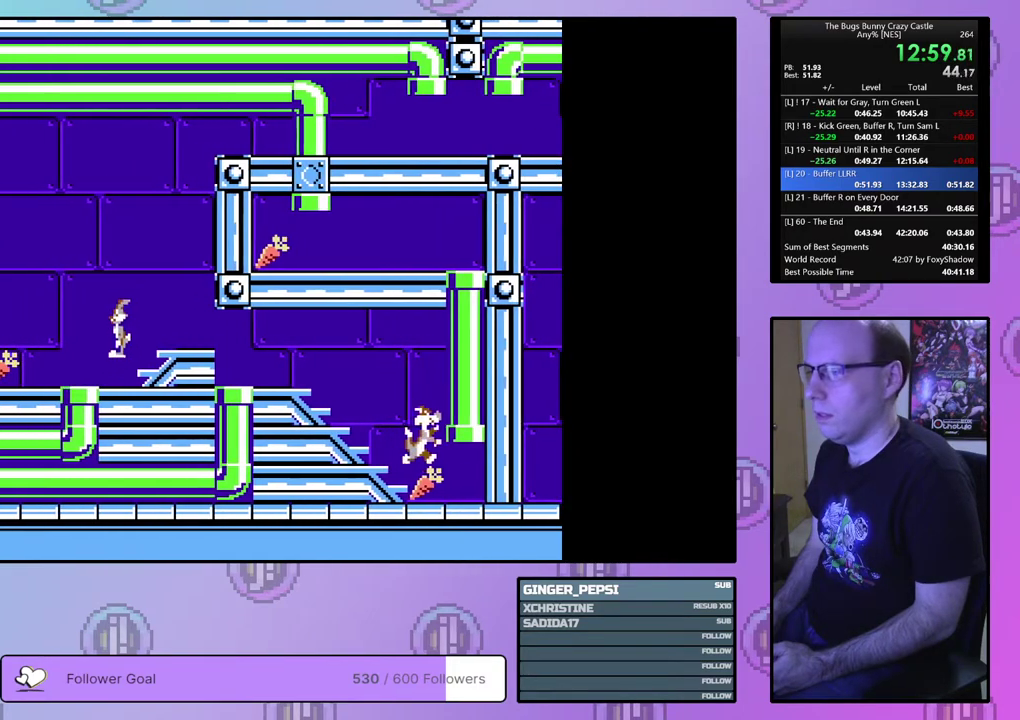
{"dt_ms": 500, "buttons": ["DPAD_LEFT"], "events": []}
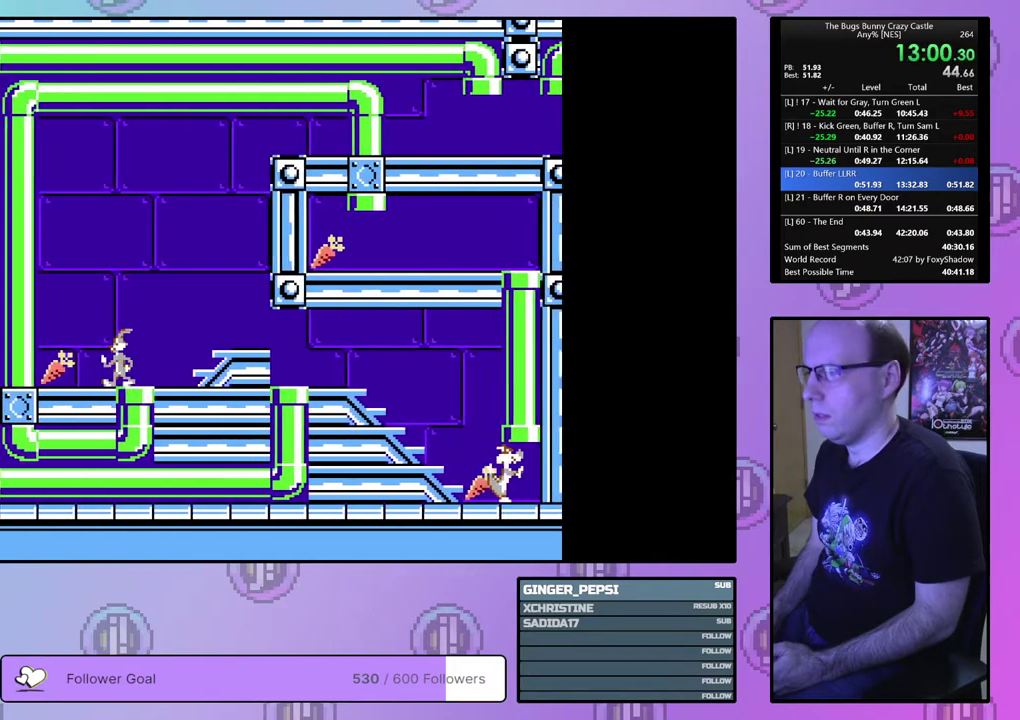
{"dt_ms": 300, "buttons": [], "events": [[233, "DPAD_LEFT", "up"]]}
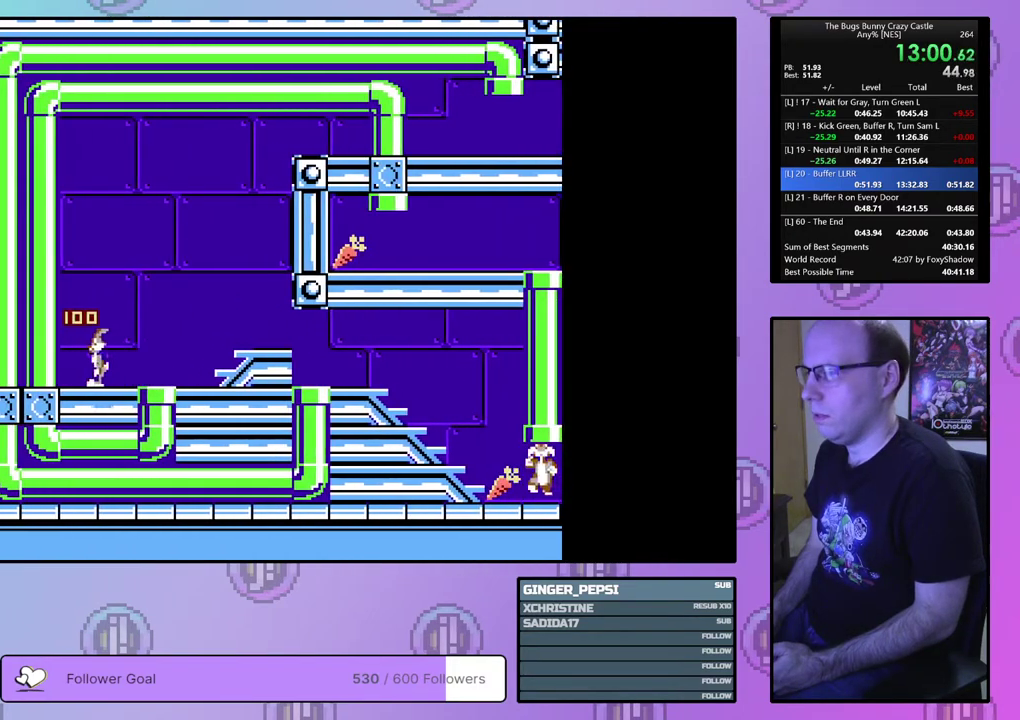
{"dt_ms": 100, "buttons": ["DPAD_RIGHT"], "events": [[17, "DPAD_RIGHT", "down"]]}
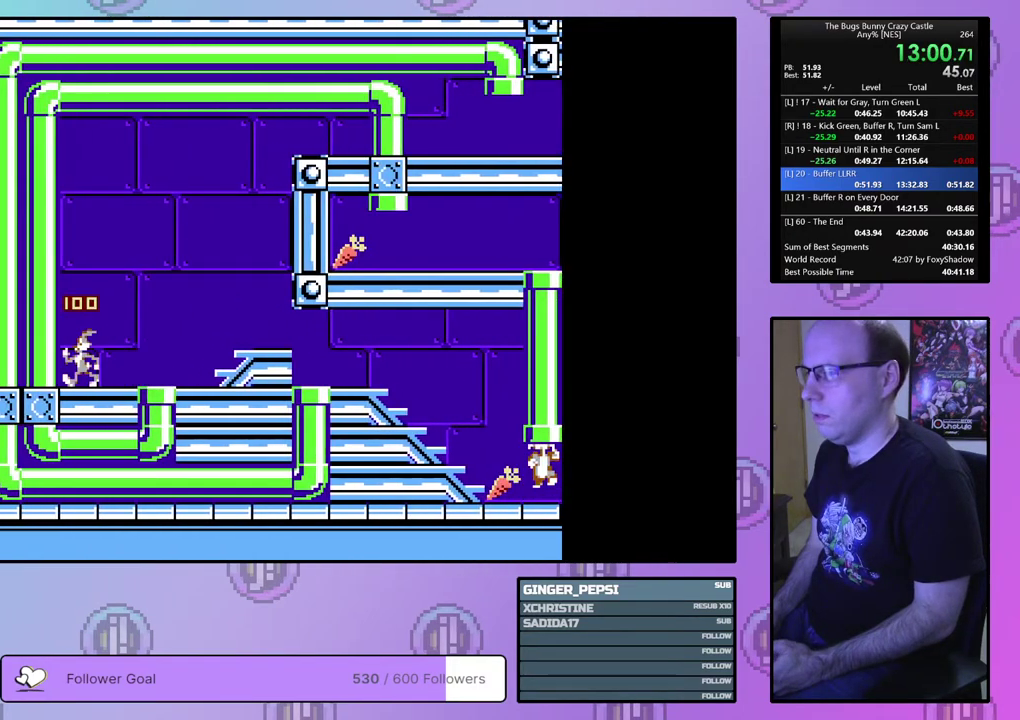
{"dt_ms": 600, "buttons": ["DPAD_RIGHT"], "events": []}
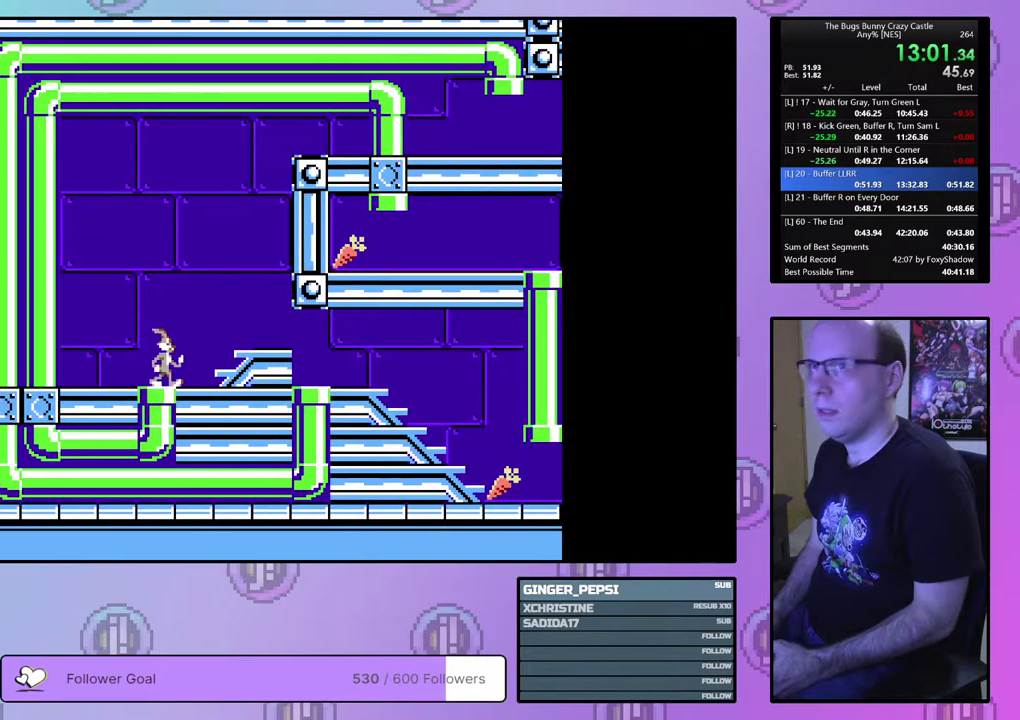
{"dt_ms": 500, "buttons": ["DPAD_RIGHT"], "events": []}
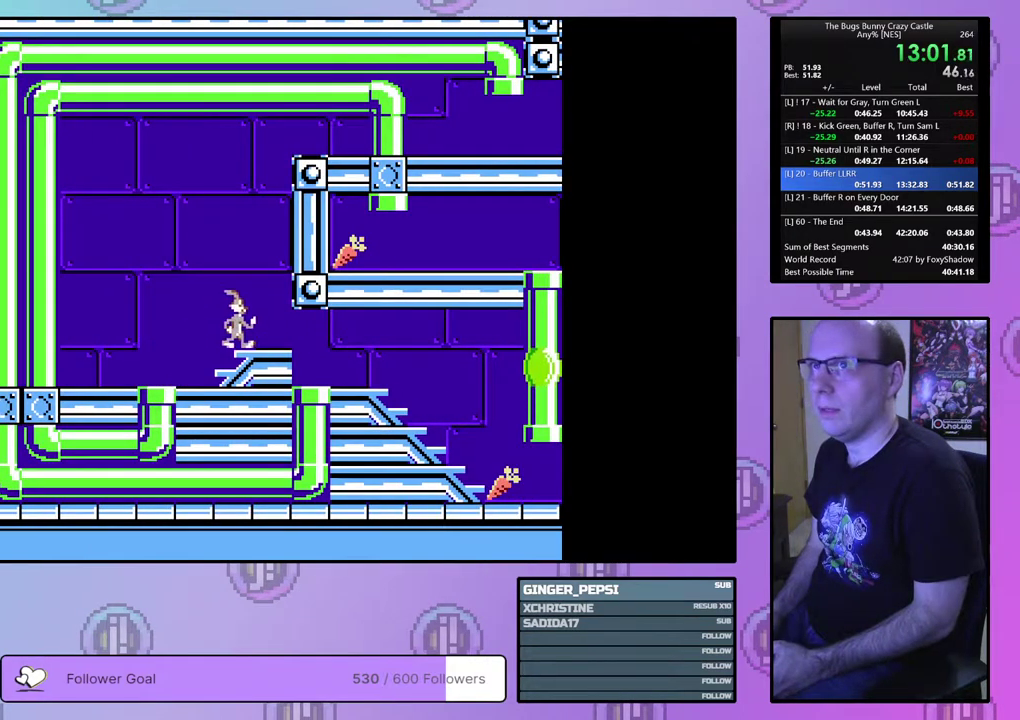
{"dt_ms": 500, "buttons": ["DPAD_RIGHT"], "events": []}
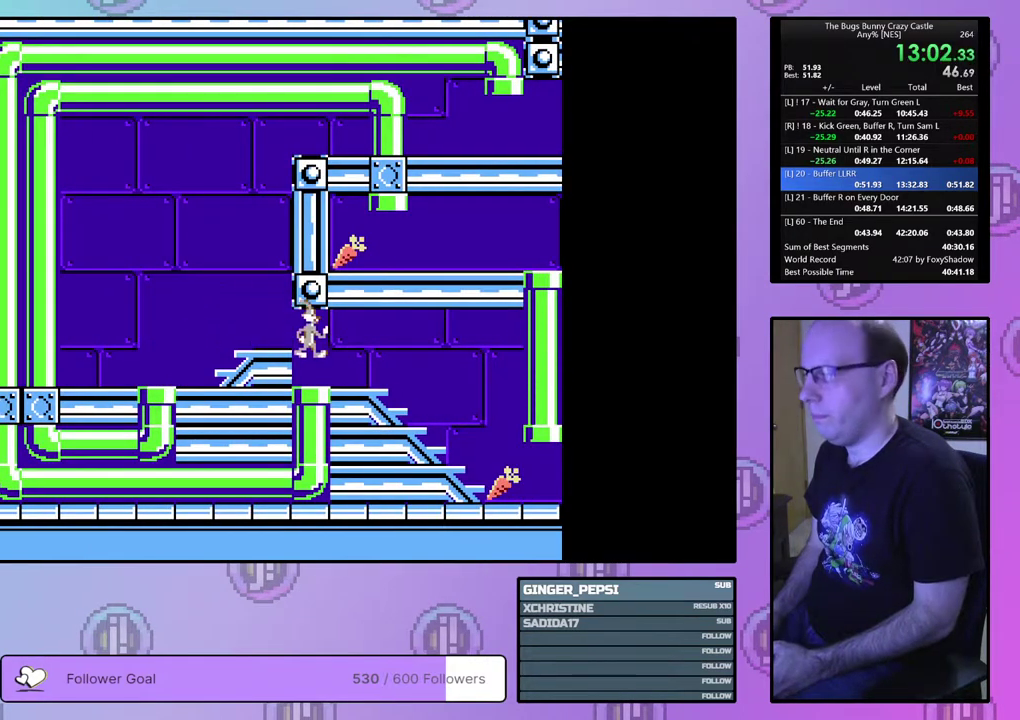
{"dt_ms": 500, "buttons": ["DPAD_RIGHT"], "events": []}
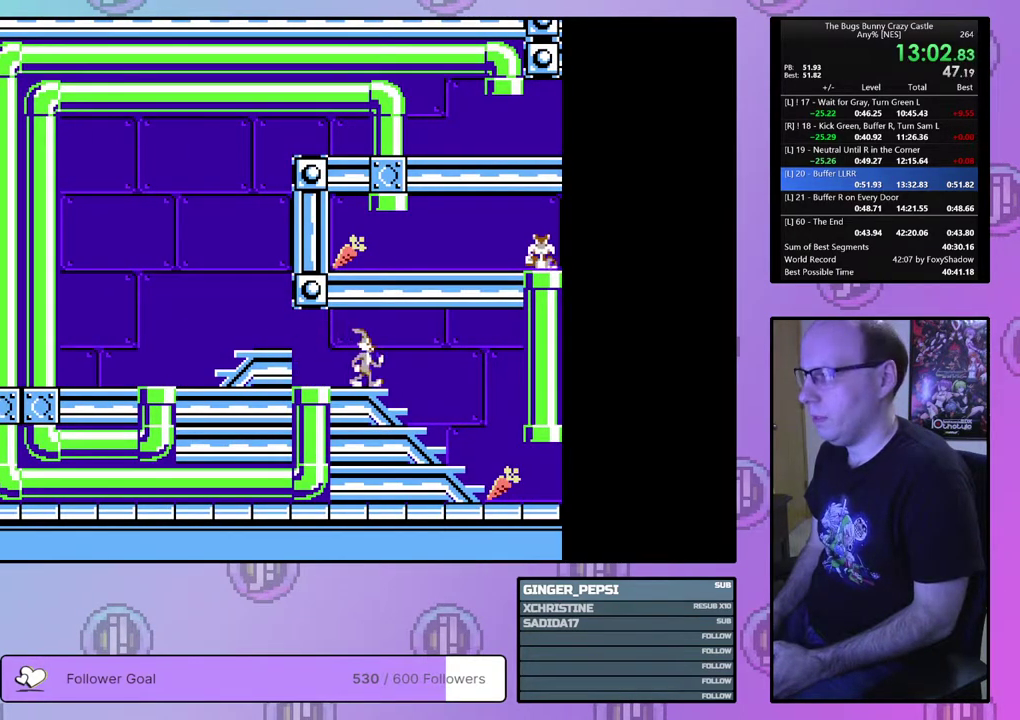
{"dt_ms": 500, "buttons": ["DPAD_RIGHT"], "events": []}
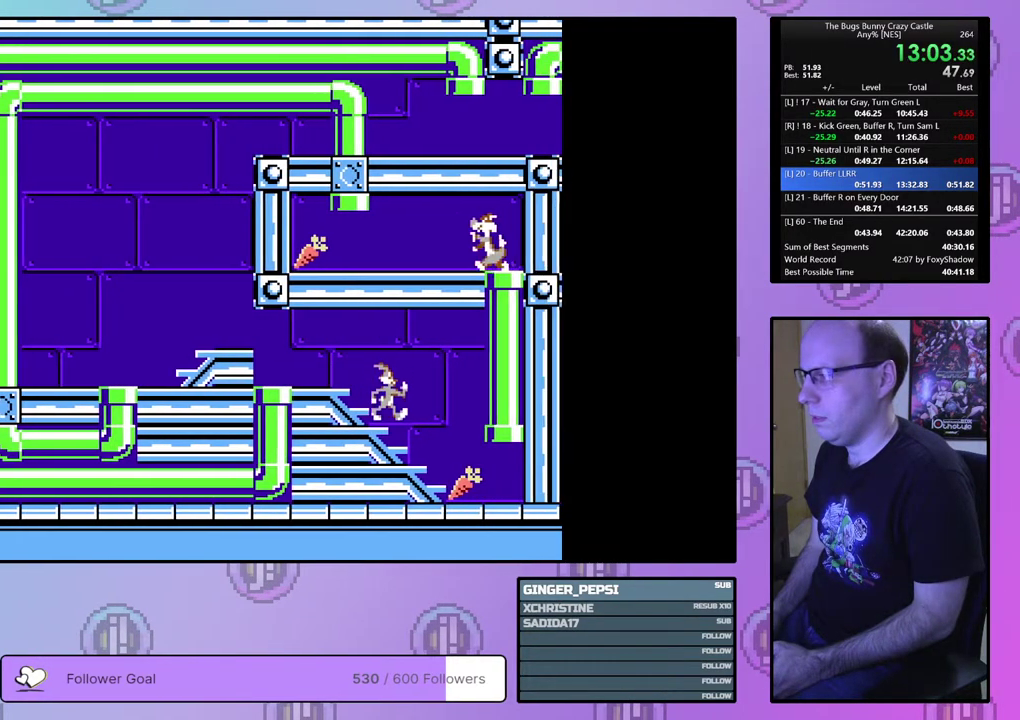
{"dt_ms": 500, "buttons": ["DPAD_RIGHT"], "events": []}
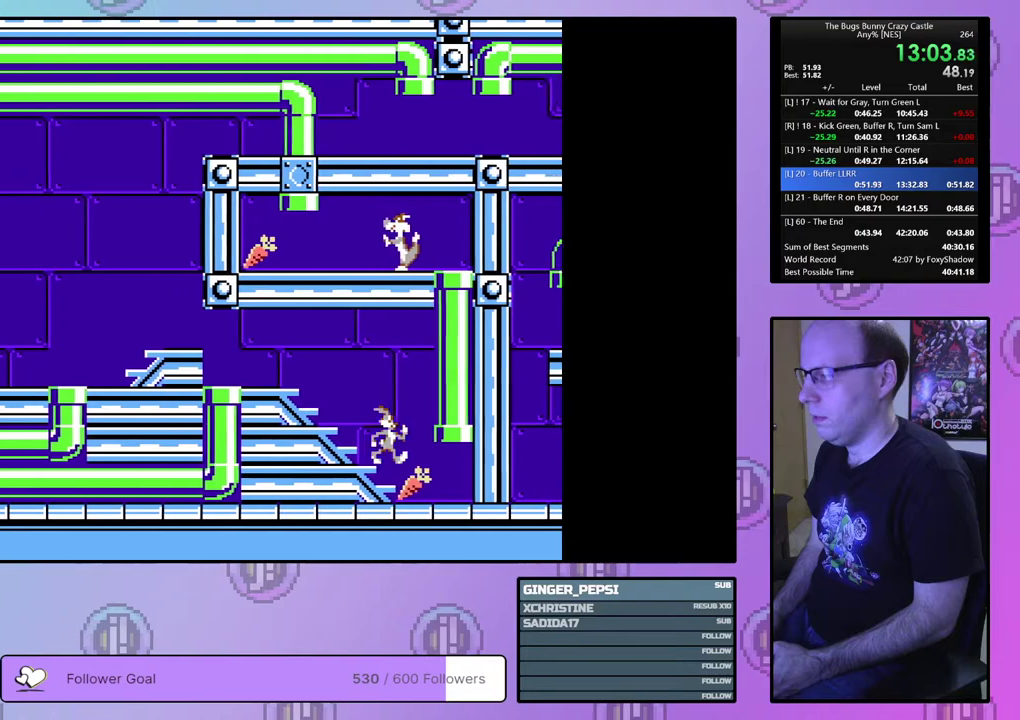
{"dt_ms": 600, "buttons": ["DPAD_UP", "DPAD_LEFT"], "events": [[417, "DPAD_UP", "down"], [550, "DPAD_RIGHT", "up"], [600, "DPAD_LEFT", "down"]]}
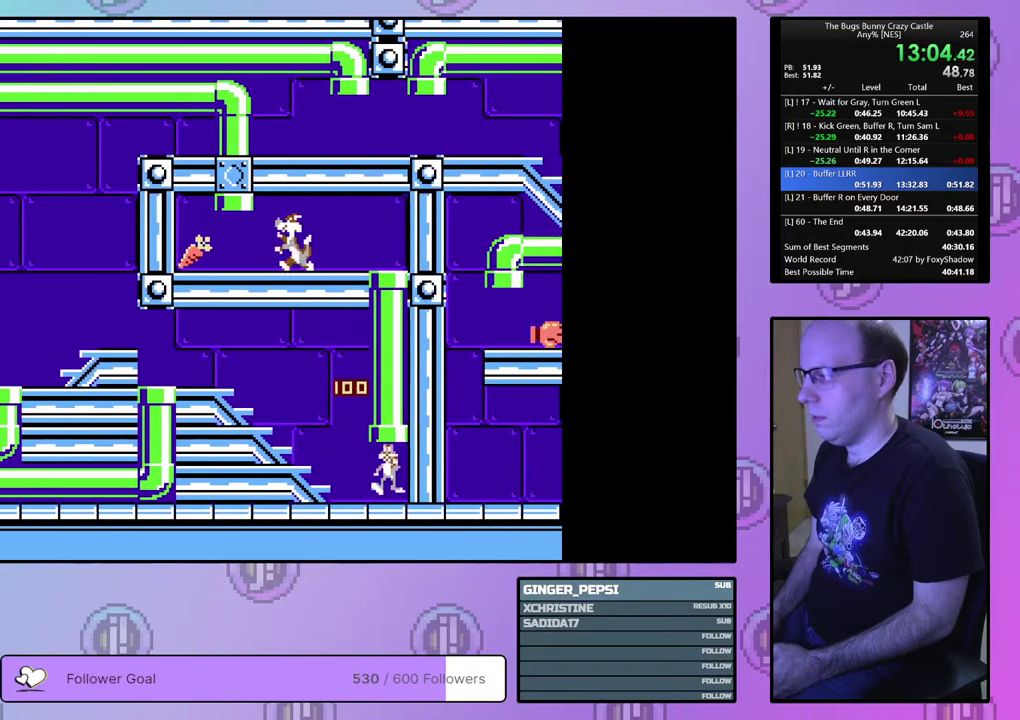
{"dt_ms": 100, "buttons": ["DPAD_LEFT"], "events": [[33, "DPAD_UP", "up"]]}
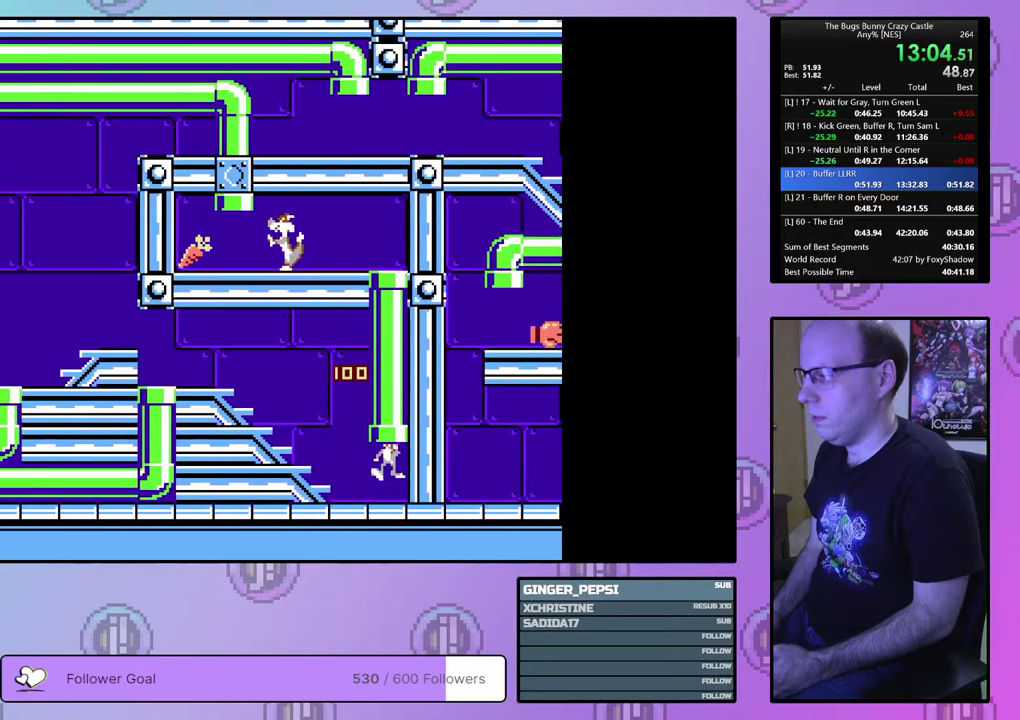
{"dt_ms": 300, "buttons": ["DPAD_LEFT"], "events": []}
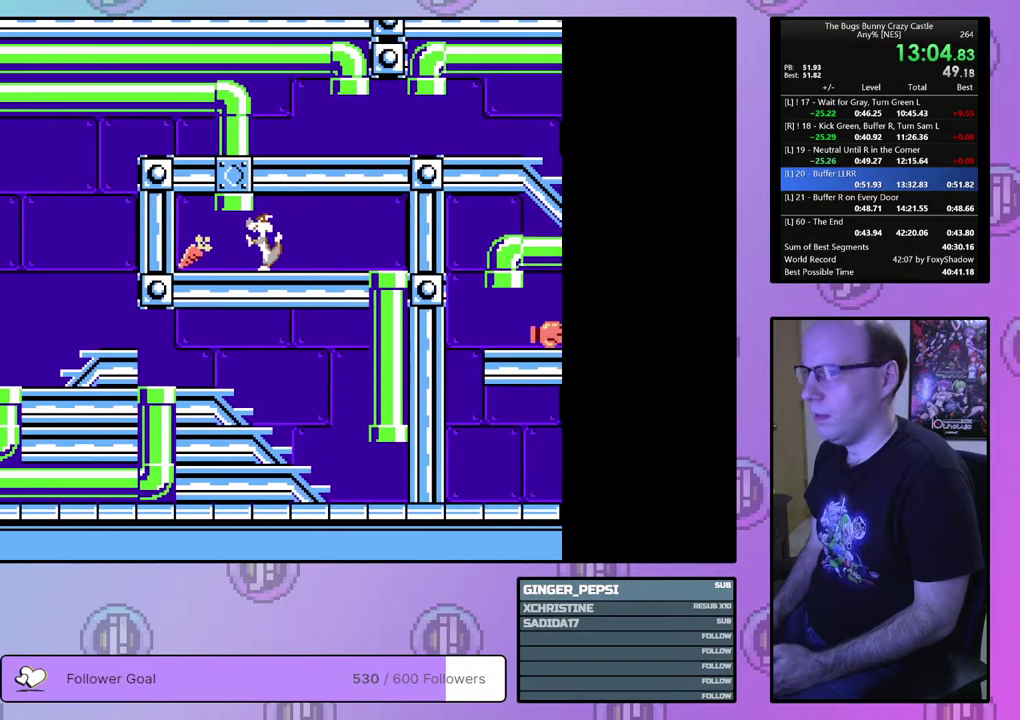
{"dt_ms": 500, "buttons": ["DPAD_LEFT"], "events": []}
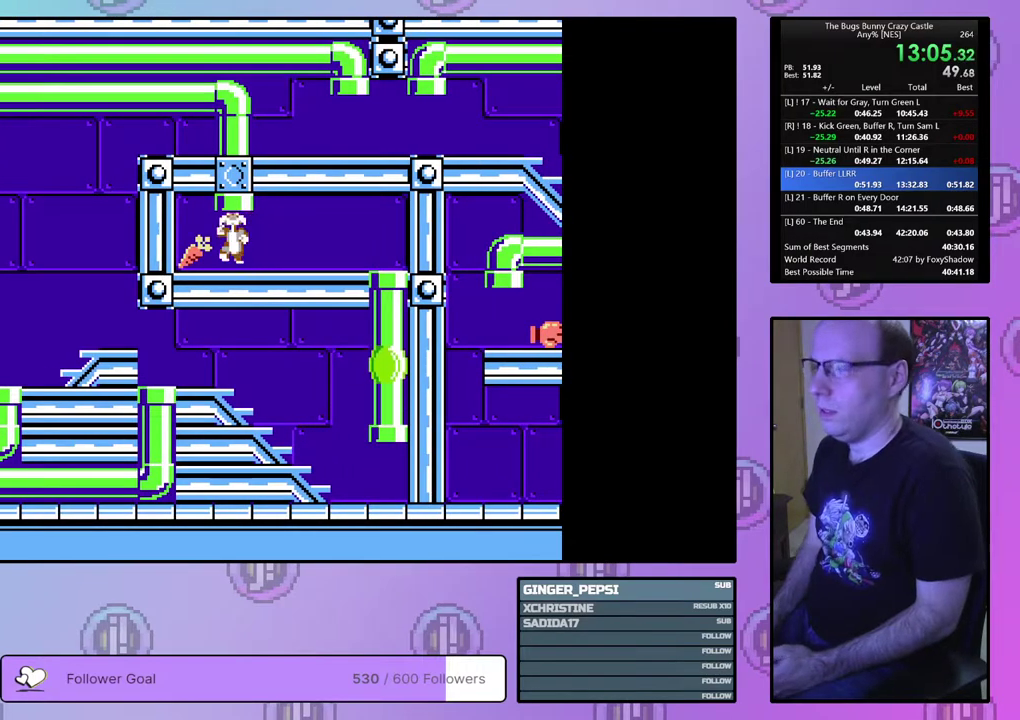
{"dt_ms": 500, "buttons": ["DPAD_LEFT"], "events": []}
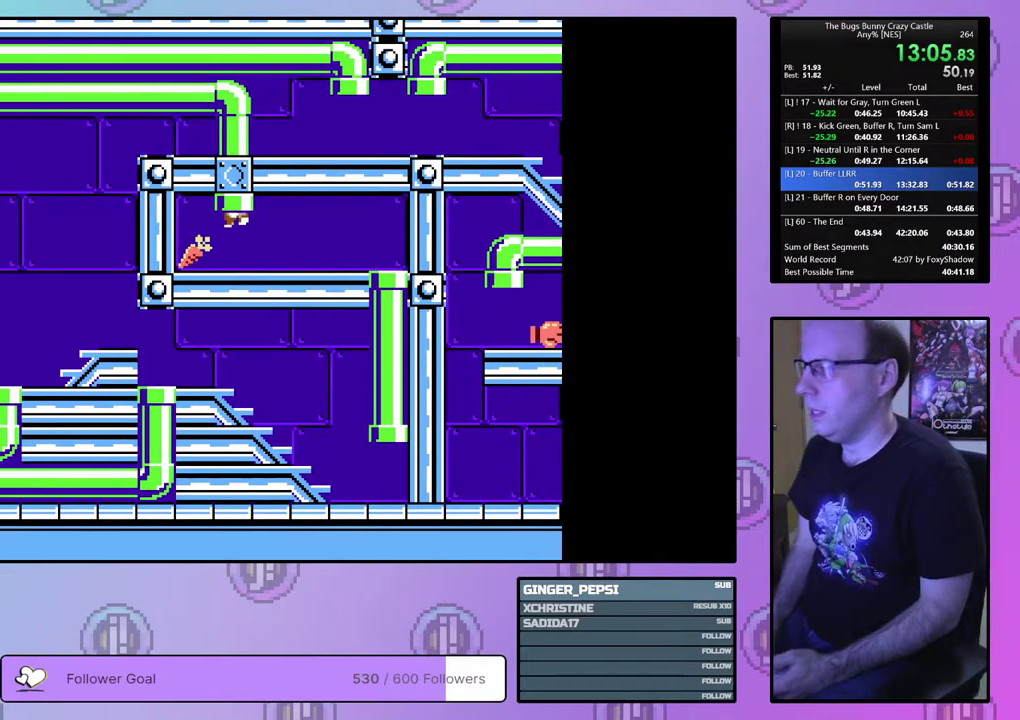
{"dt_ms": 500, "buttons": ["DPAD_LEFT"], "events": []}
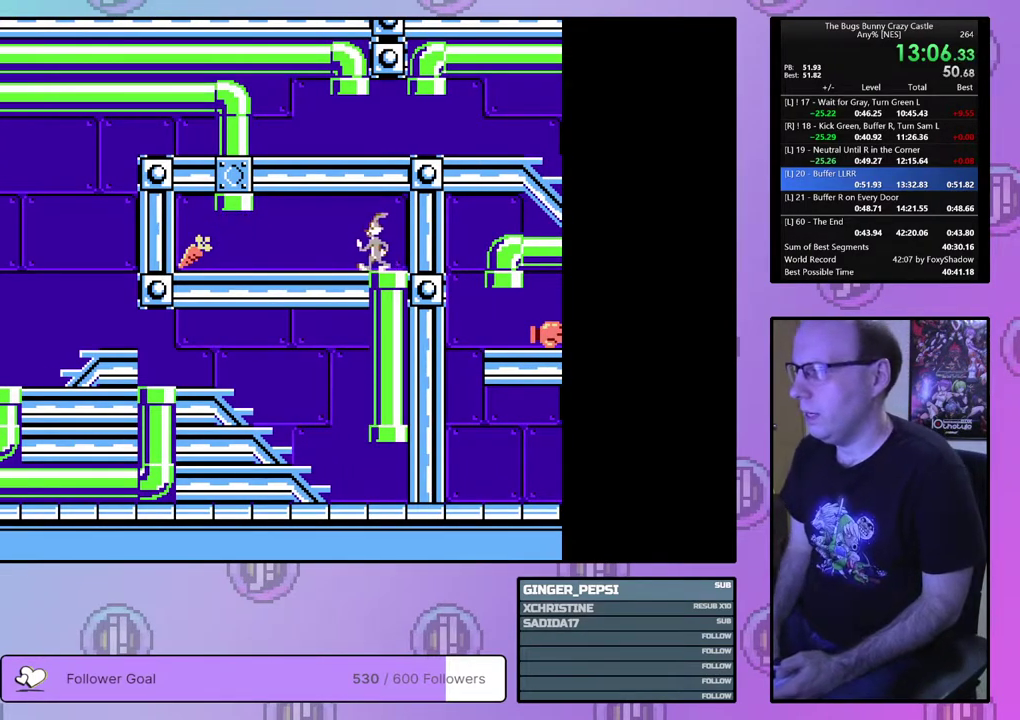
{"dt_ms": 500, "buttons": ["DPAD_LEFT"], "events": []}
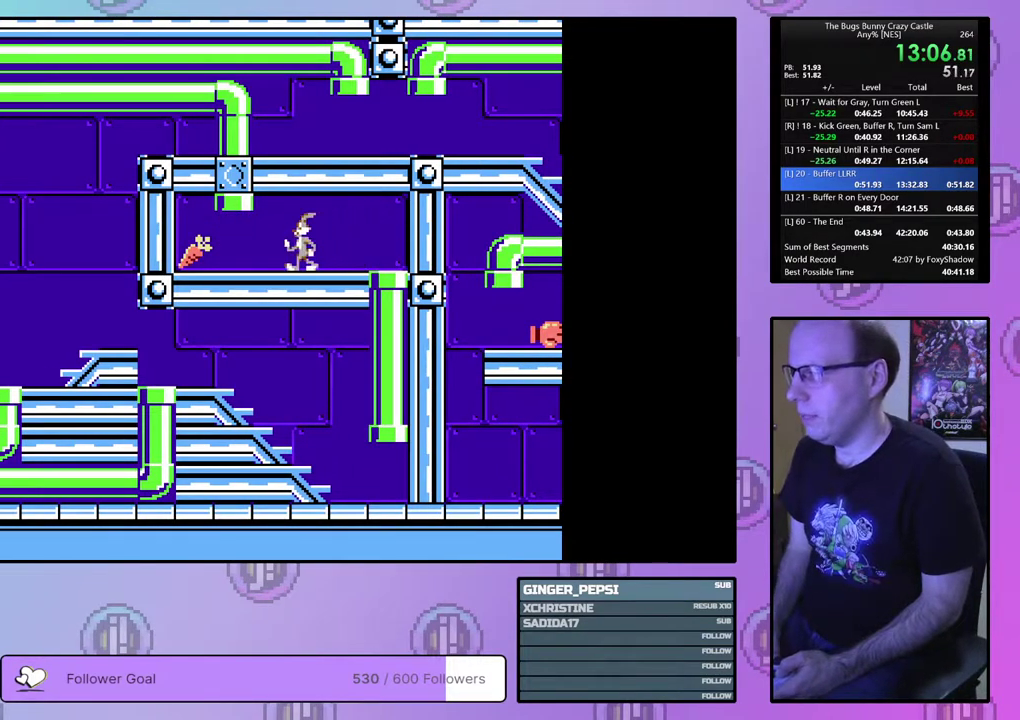
{"dt_ms": 500, "buttons": ["DPAD_LEFT"], "events": []}
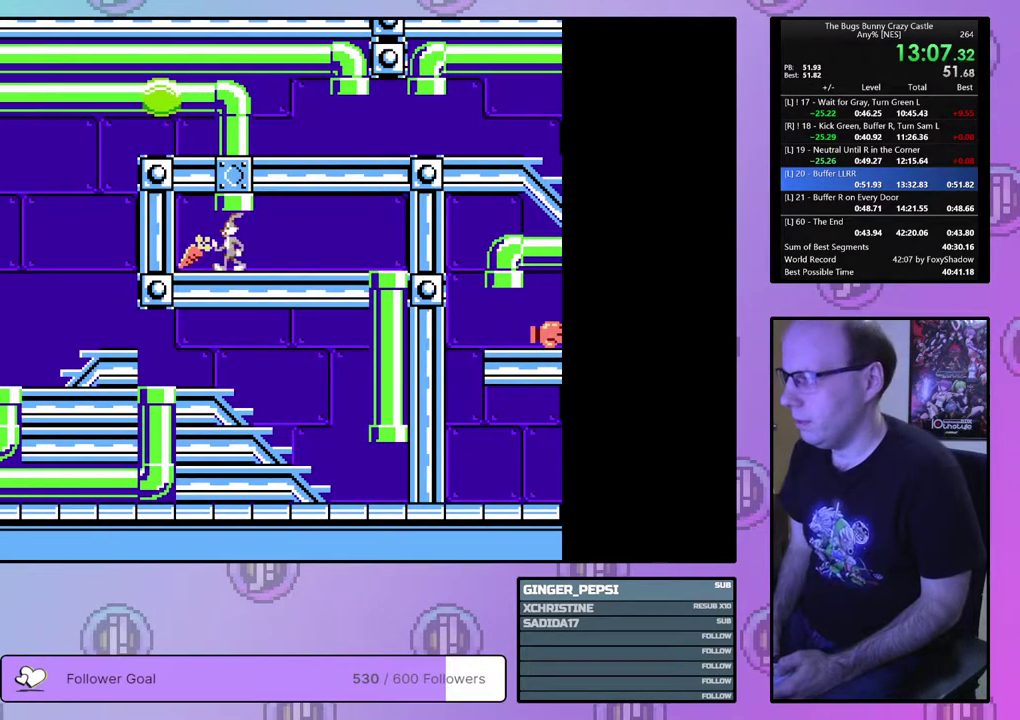
{"dt_ms": 400, "buttons": [], "events": [[367, "DPAD_LEFT", "up"]]}